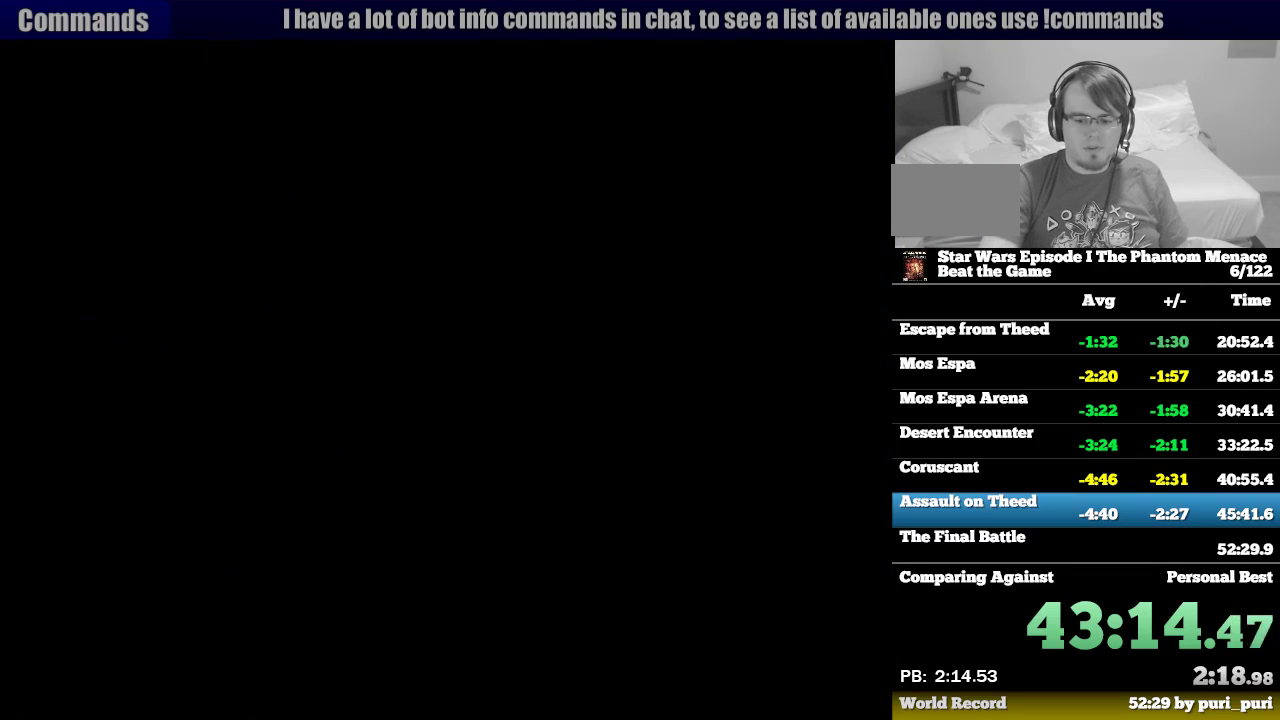
Gameplay with a controller (PlayStation layout); each line is a JSON object with the inputs held at the frame after it. "events" lists button and stick changes between this image and that frame as [ms after this image, input, new state], when the widget could be followed in between. Not read: L3 R3.
{"buttons": [], "events": []}
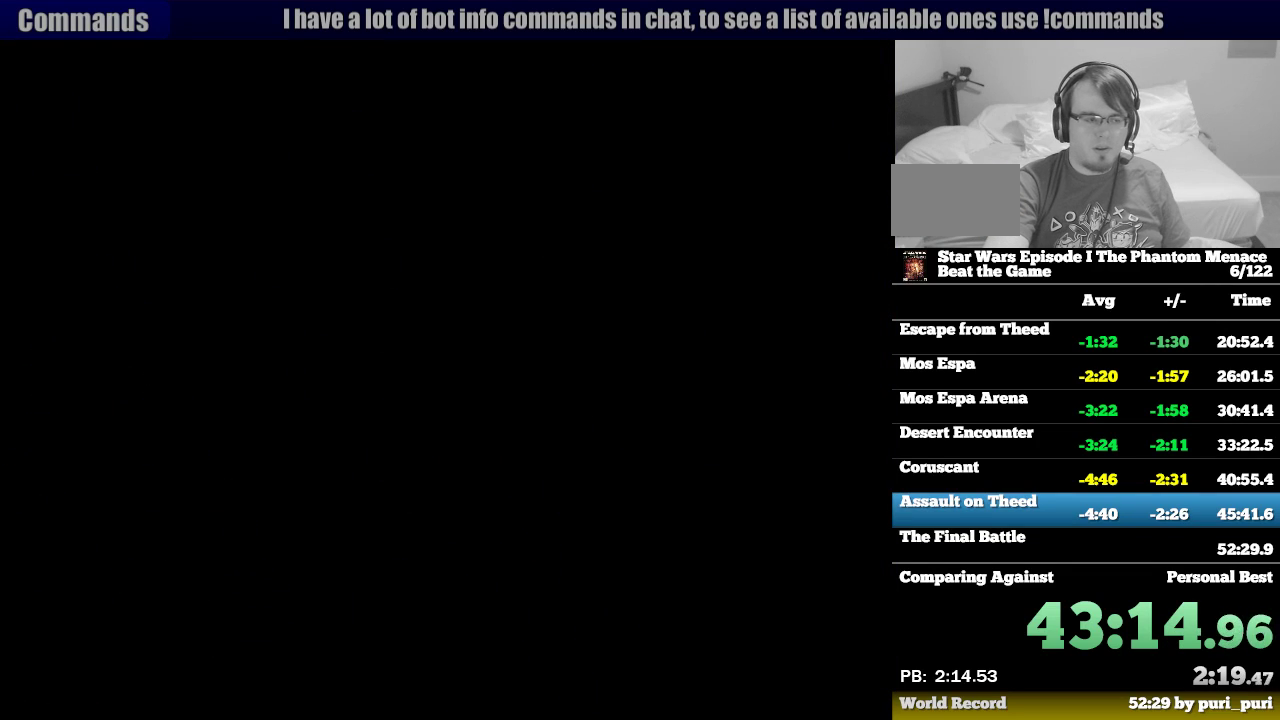
{"buttons": [], "events": []}
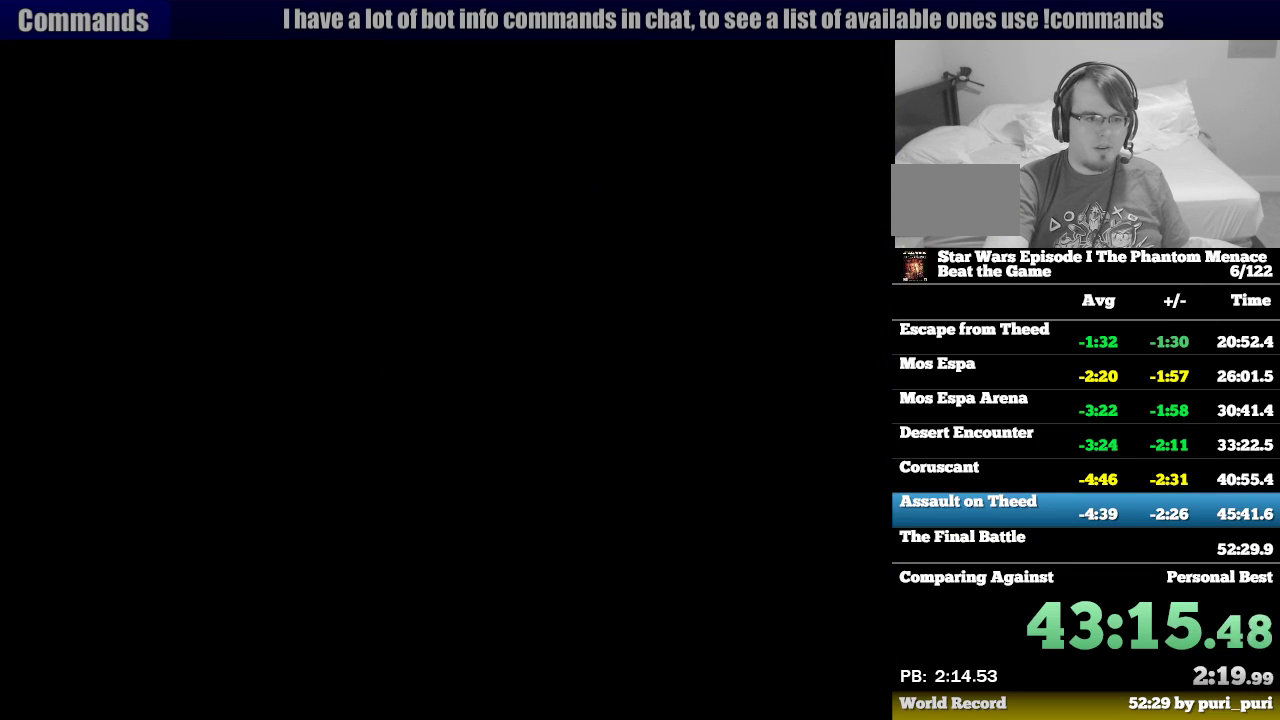
{"buttons": [], "events": []}
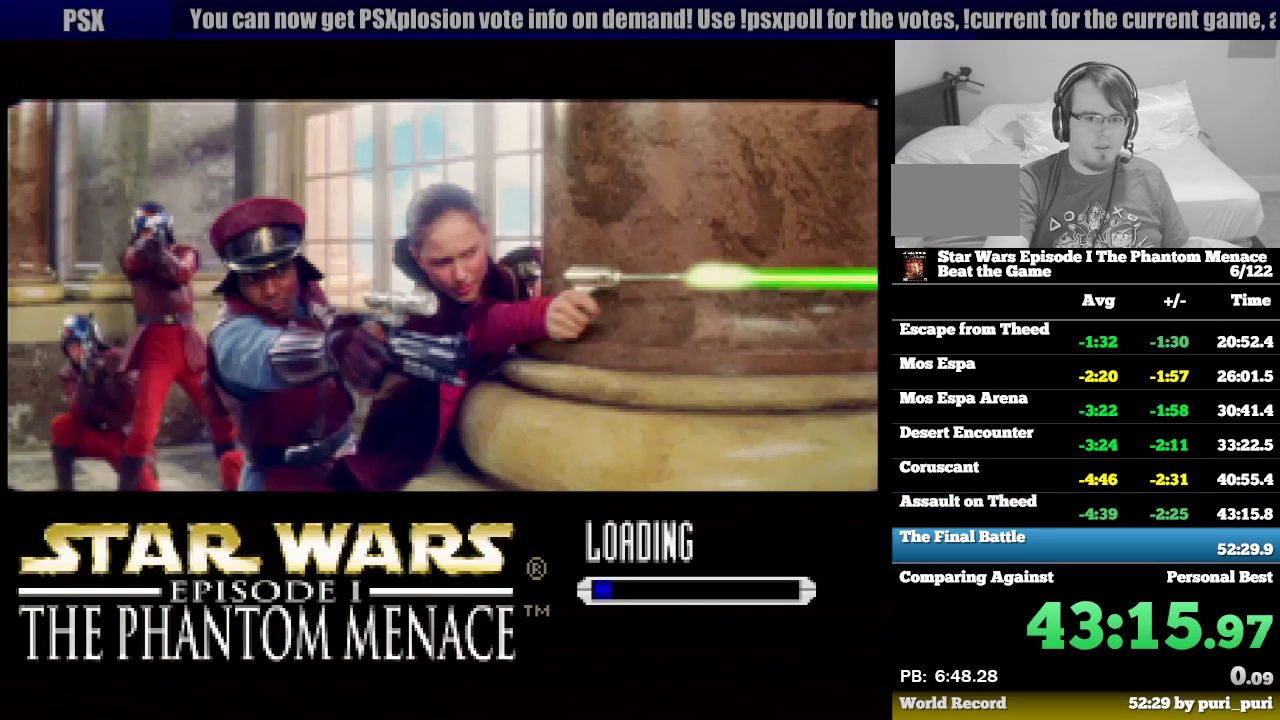
{"buttons": [], "events": []}
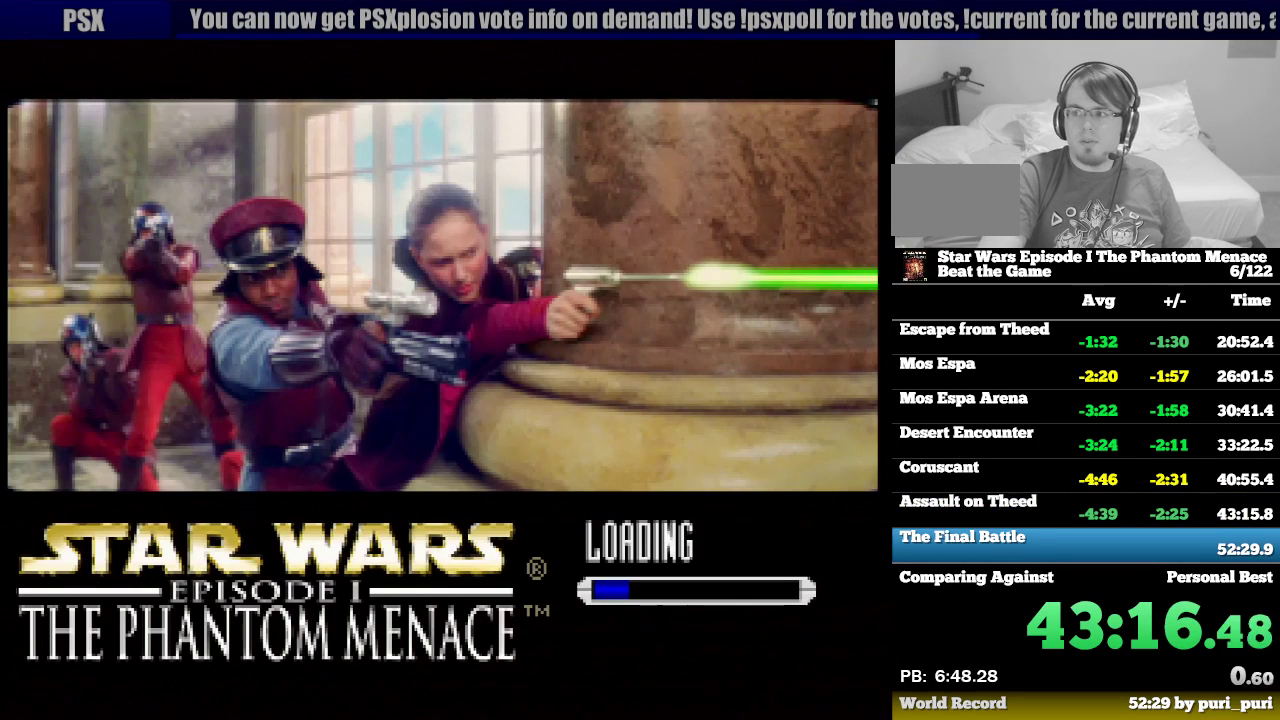
{"buttons": [], "events": []}
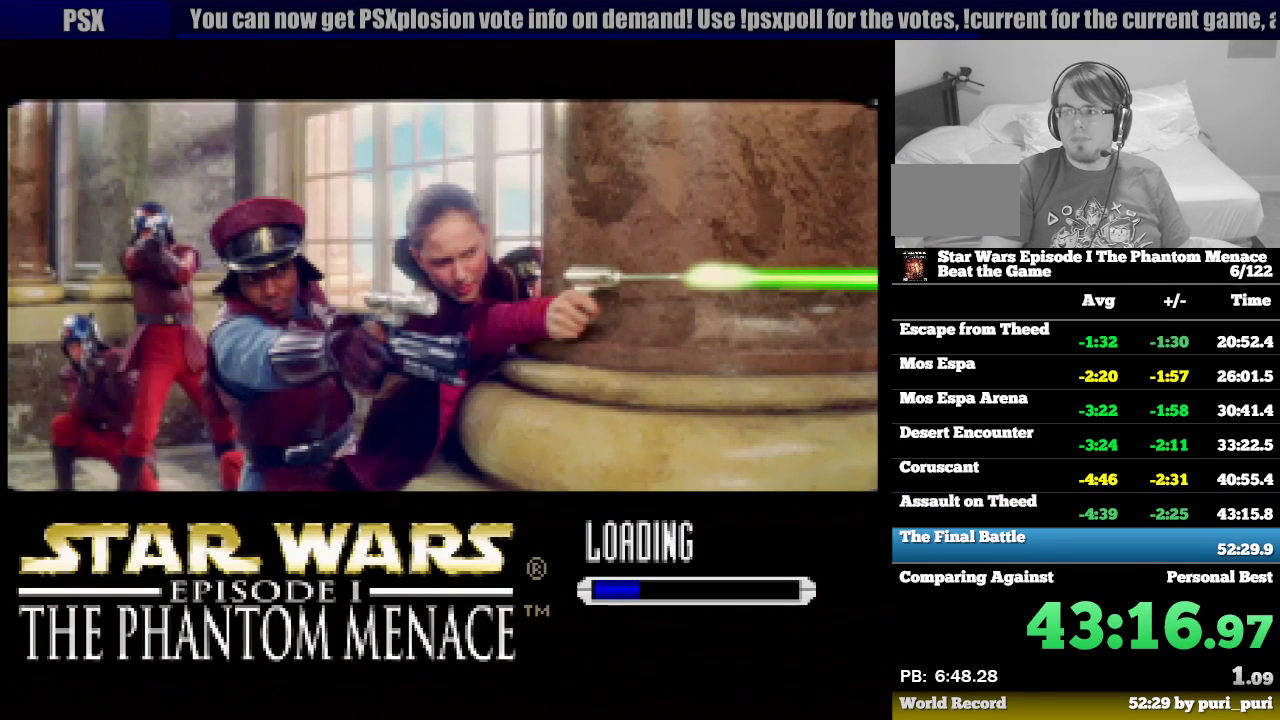
{"buttons": [], "events": []}
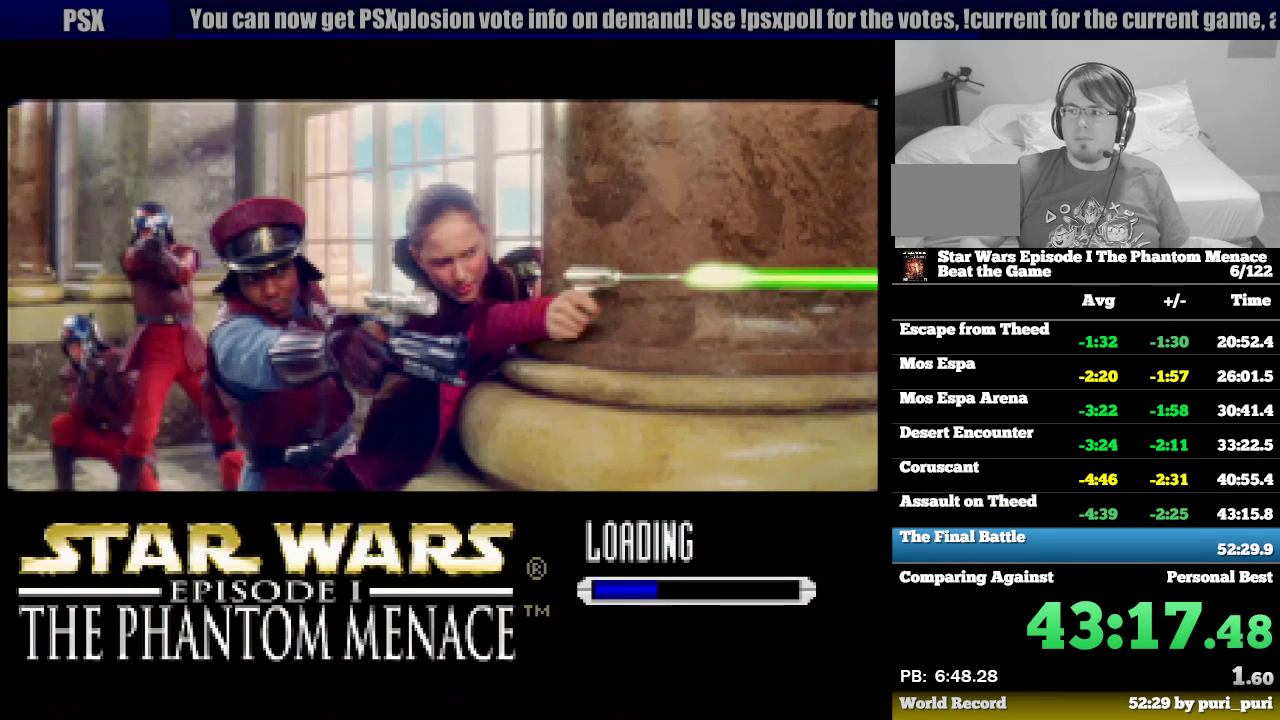
{"buttons": [], "events": []}
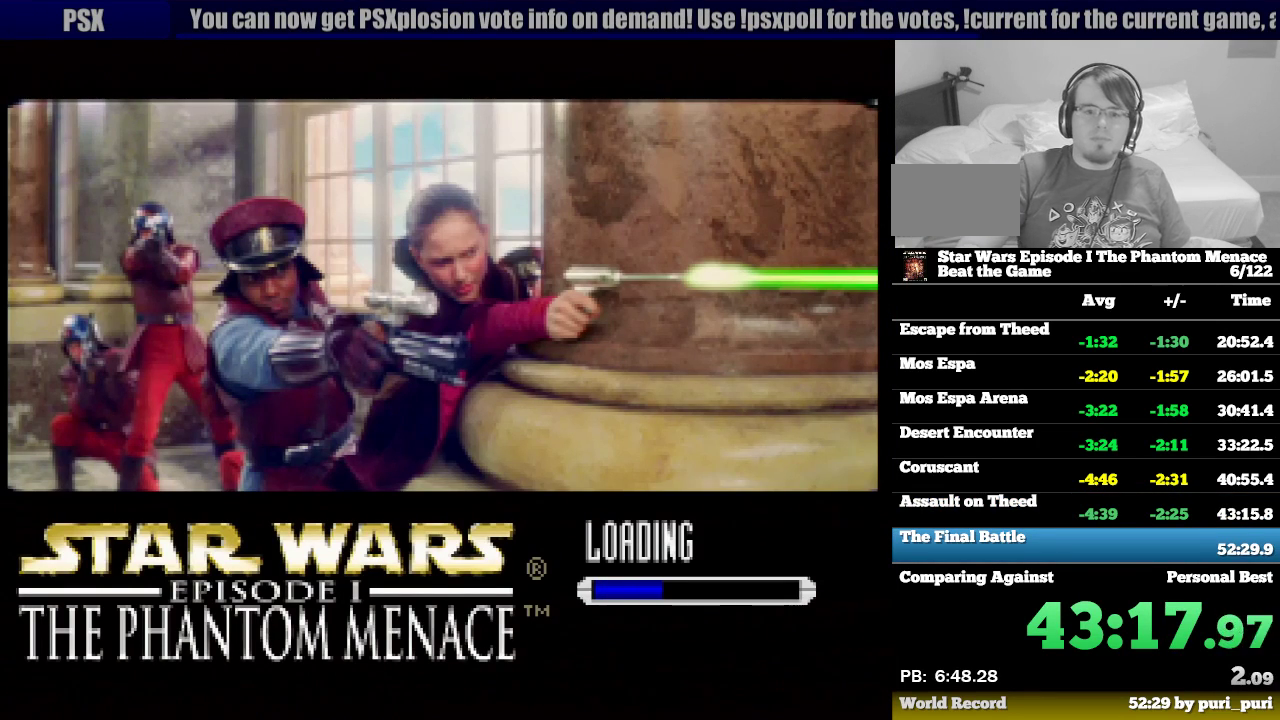
{"buttons": [], "events": []}
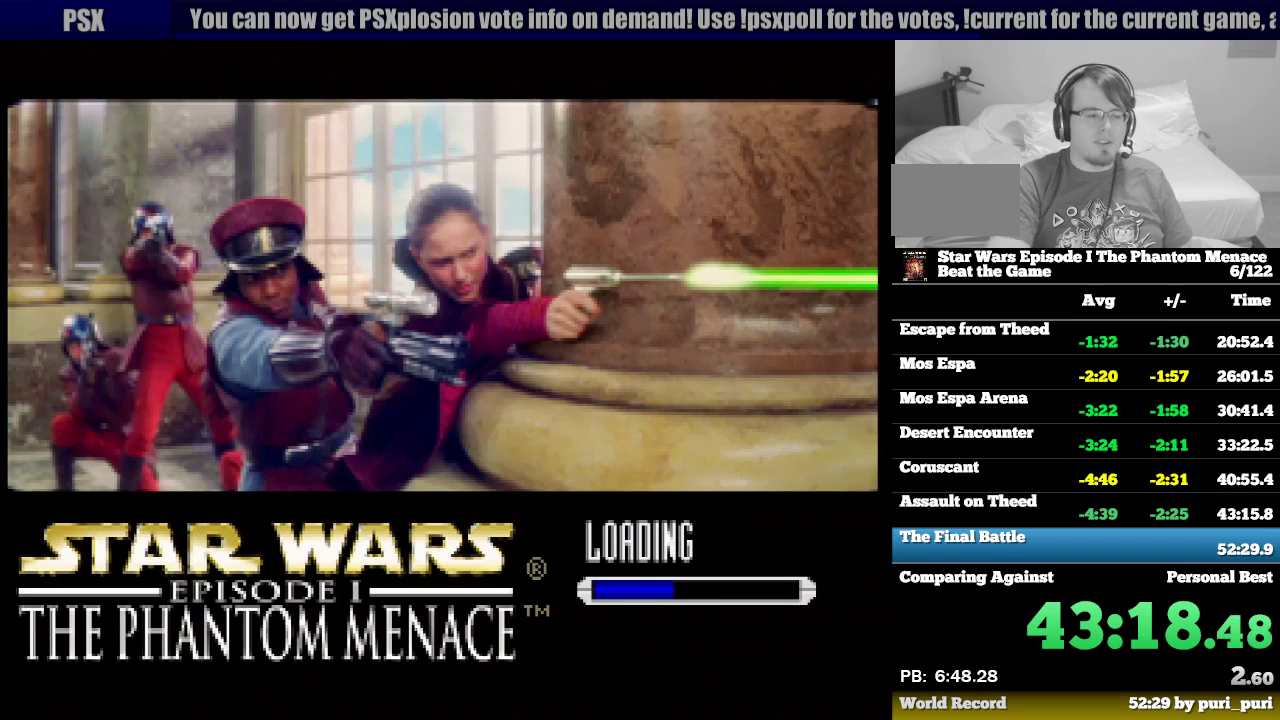
{"buttons": ["CROSS"], "events": [[350, "CROSS", "down"], [417, "CROSS", "up"], [500, "CROSS", "down"]]}
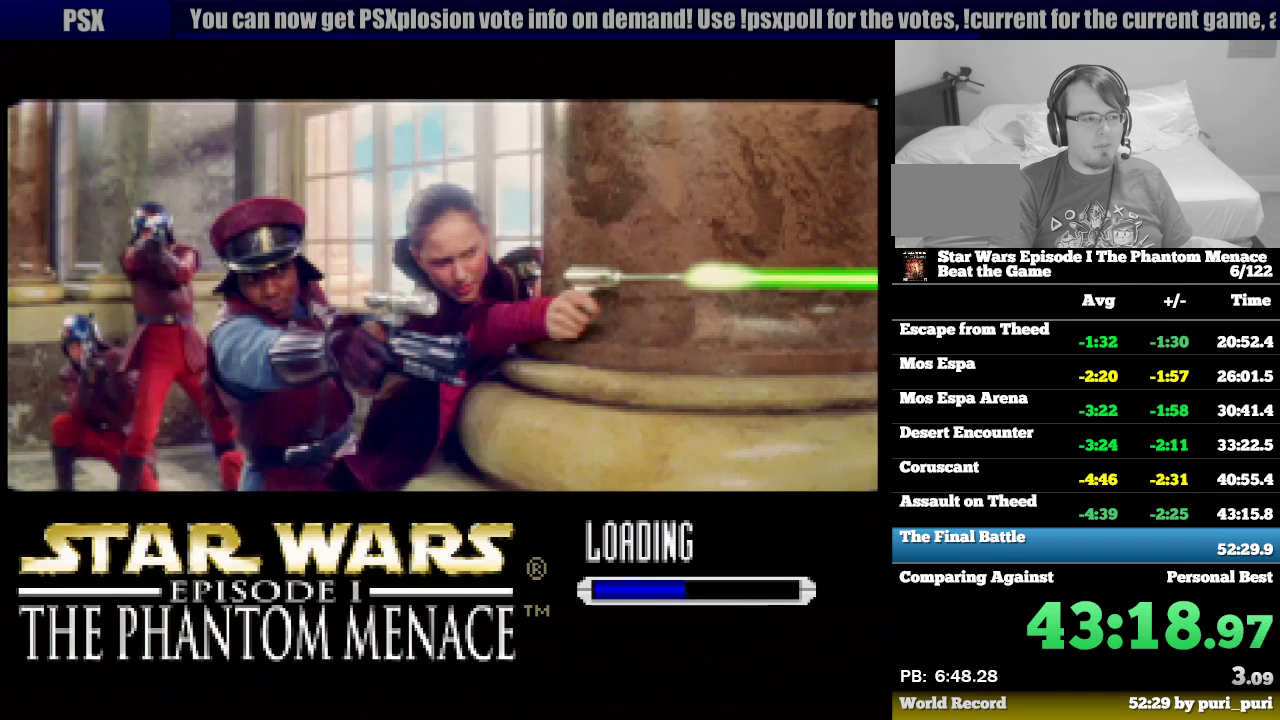
{"buttons": [], "events": [[83, "CROSS", "up"], [183, "CROSS", "down"], [233, "CROSS", "up"], [317, "CROSS", "down"], [417, "CROSS", "up"]]}
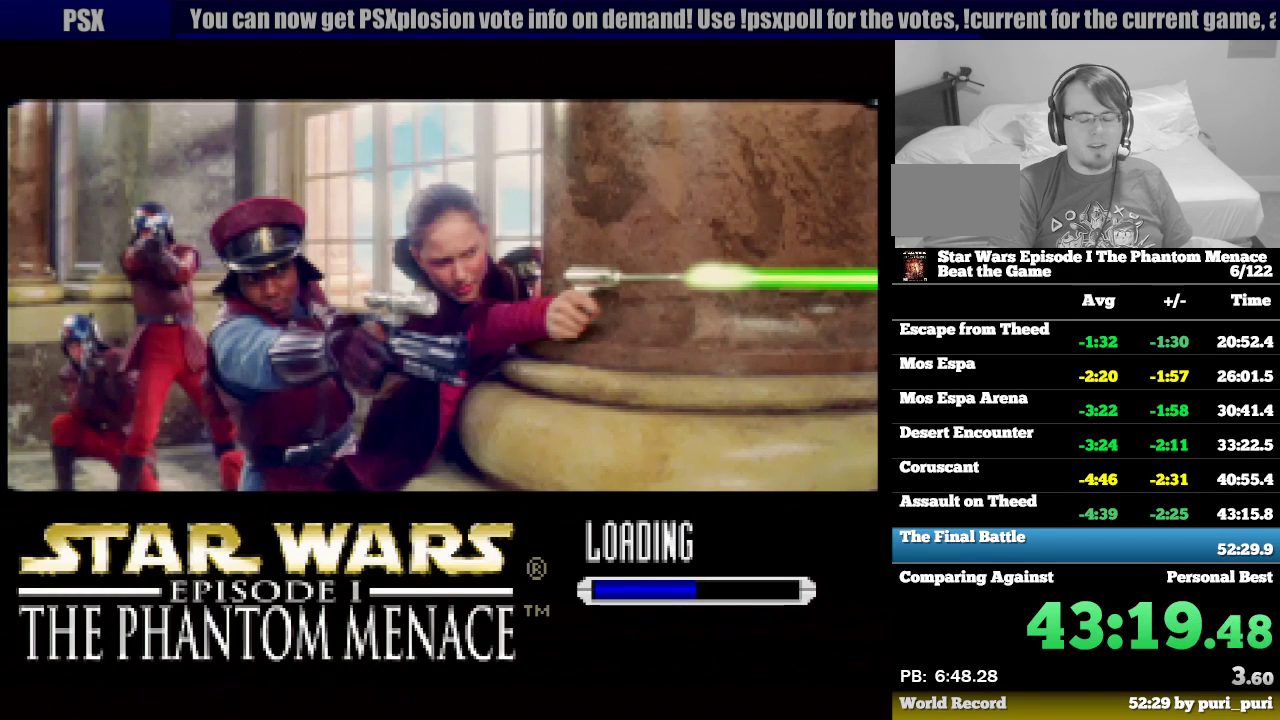
{"buttons": ["CROSS"], "events": [[17, "CROSS", "down"], [17, "SQUARE", "down"], [67, "SQUARE", "up"], [133, "CROSS", "up"], [200, "CROSS", "down"], [300, "CROSS", "up"], [417, "CROSS", "down"]]}
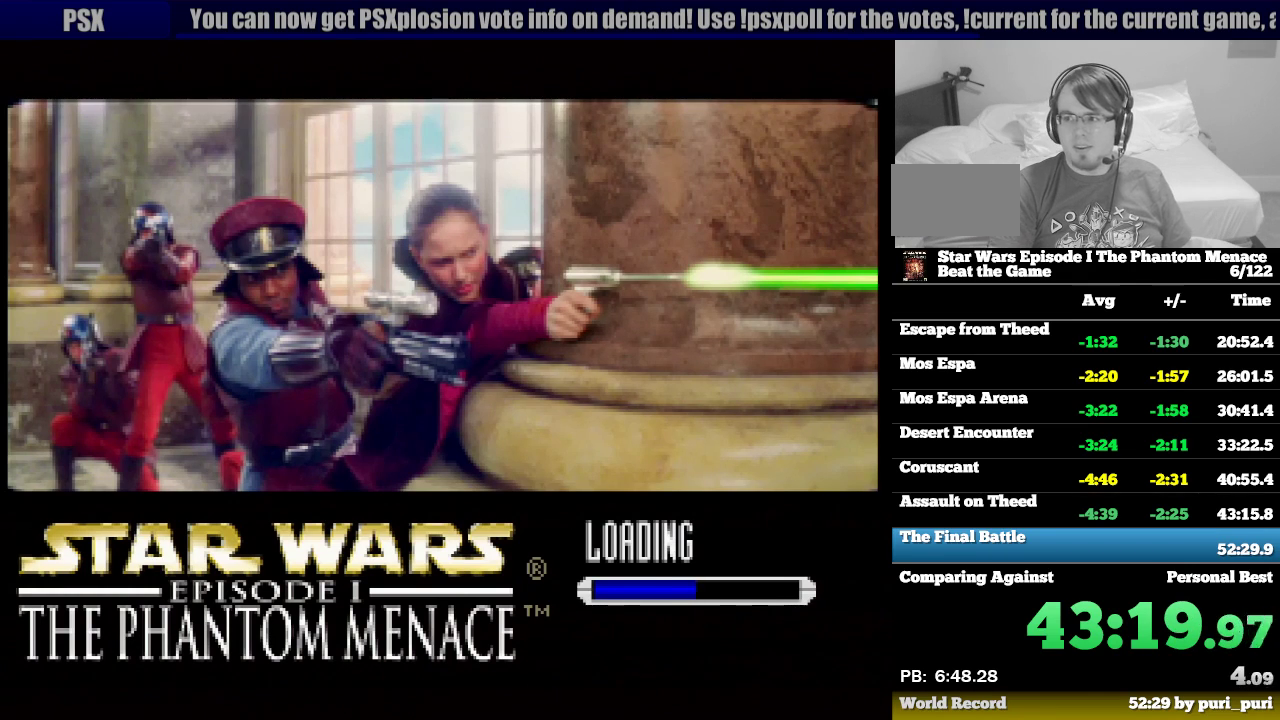
{"buttons": ["CROSS"], "events": [[33, "CROSS", "up"], [117, "CROSS", "down"], [217, "CROSS", "up"], [317, "CROSS", "down"], [400, "CROSS", "up"], [500, "CROSS", "down"]]}
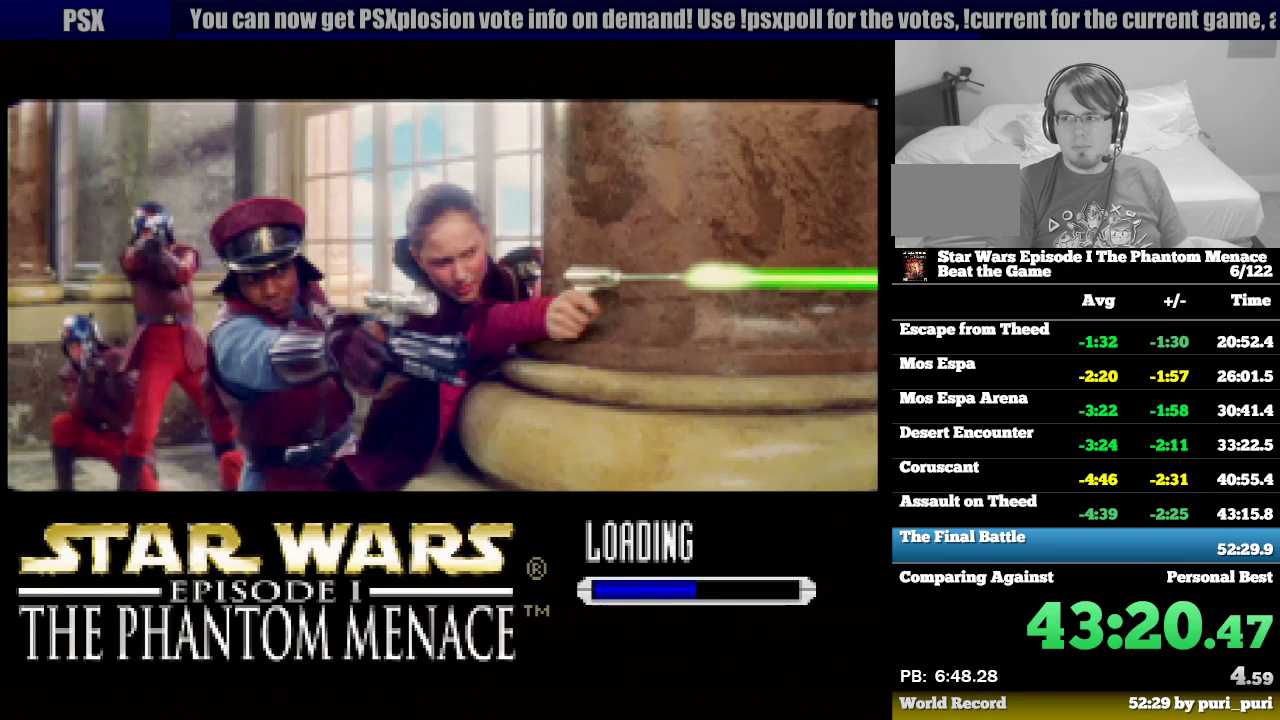
{"buttons": [], "events": [[83, "CROSS", "up"], [183, "CROSS", "down"], [250, "CROSS", "up"], [333, "CROSS", "down"], [433, "CROSS", "up"]]}
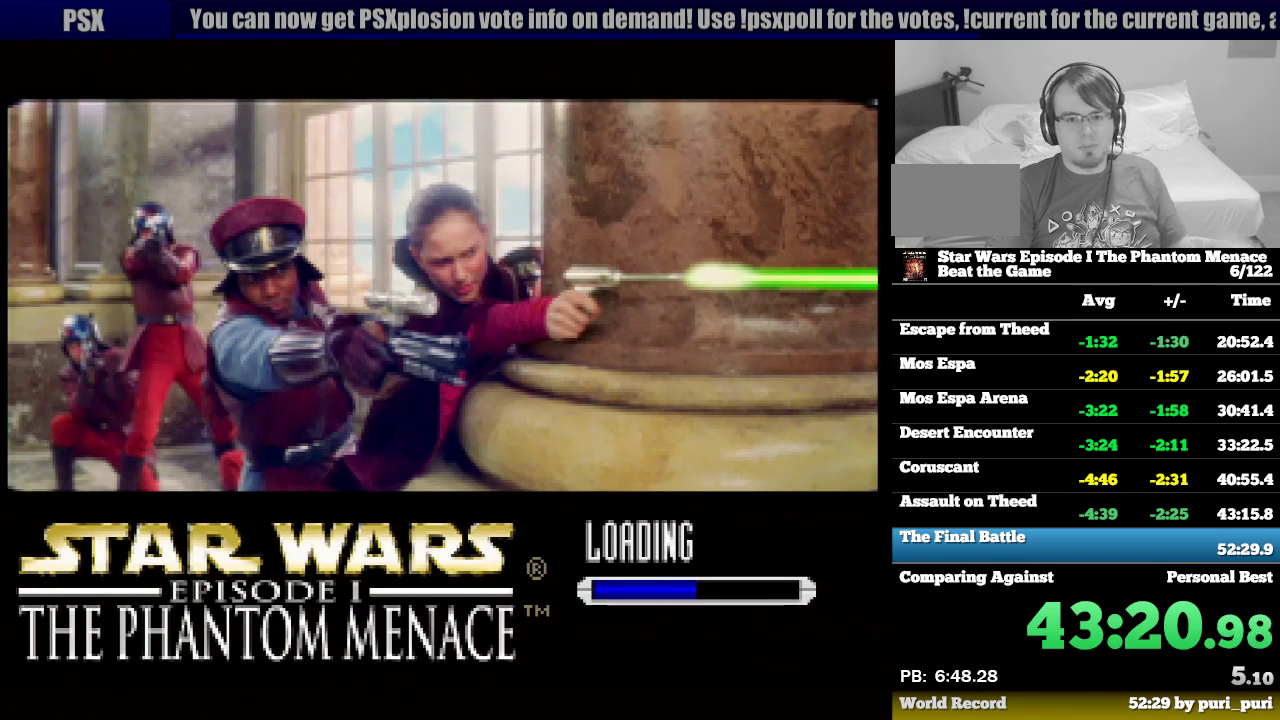
{"buttons": [], "events": [[17, "CROSS", "down"], [133, "CROSS", "up"], [200, "CROSS", "down"], [283, "CROSS", "up"], [417, "CROSS", "down"], [467, "CROSS", "up"]]}
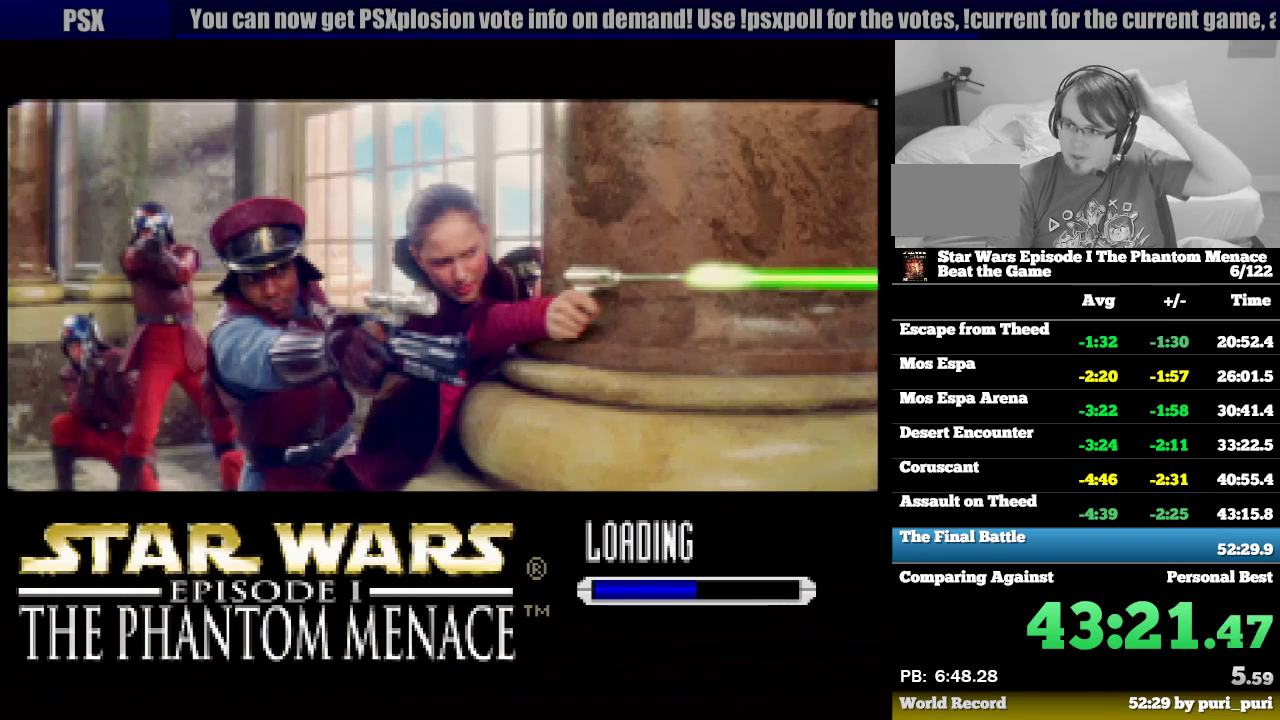
{"buttons": ["CROSS"], "events": [[83, "CROSS", "down"], [200, "CROSS", "up"], [283, "CROSS", "down"], [417, "CROSS", "up"], [467, "CROSS", "down"]]}
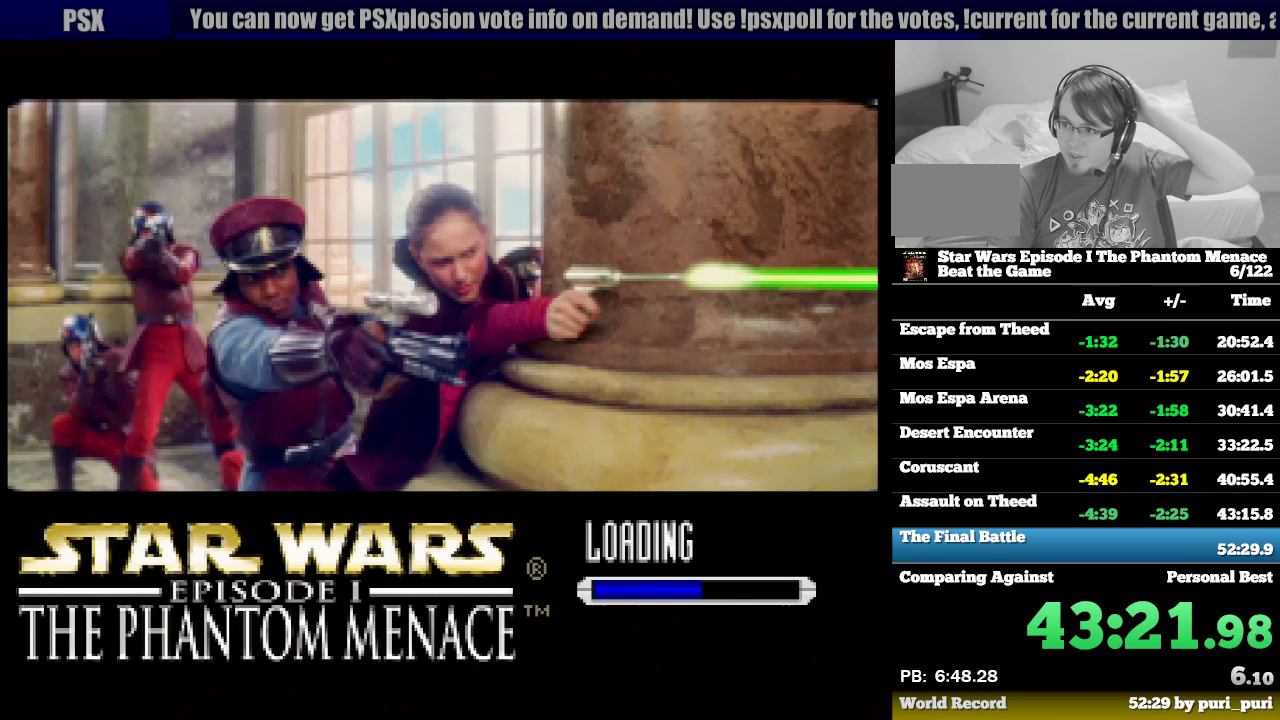
{"buttons": [], "events": [[83, "CROSS", "up"], [167, "CROSS", "down"], [283, "CROSS", "up"], [400, "CROSS", "down"], [483, "CROSS", "up"]]}
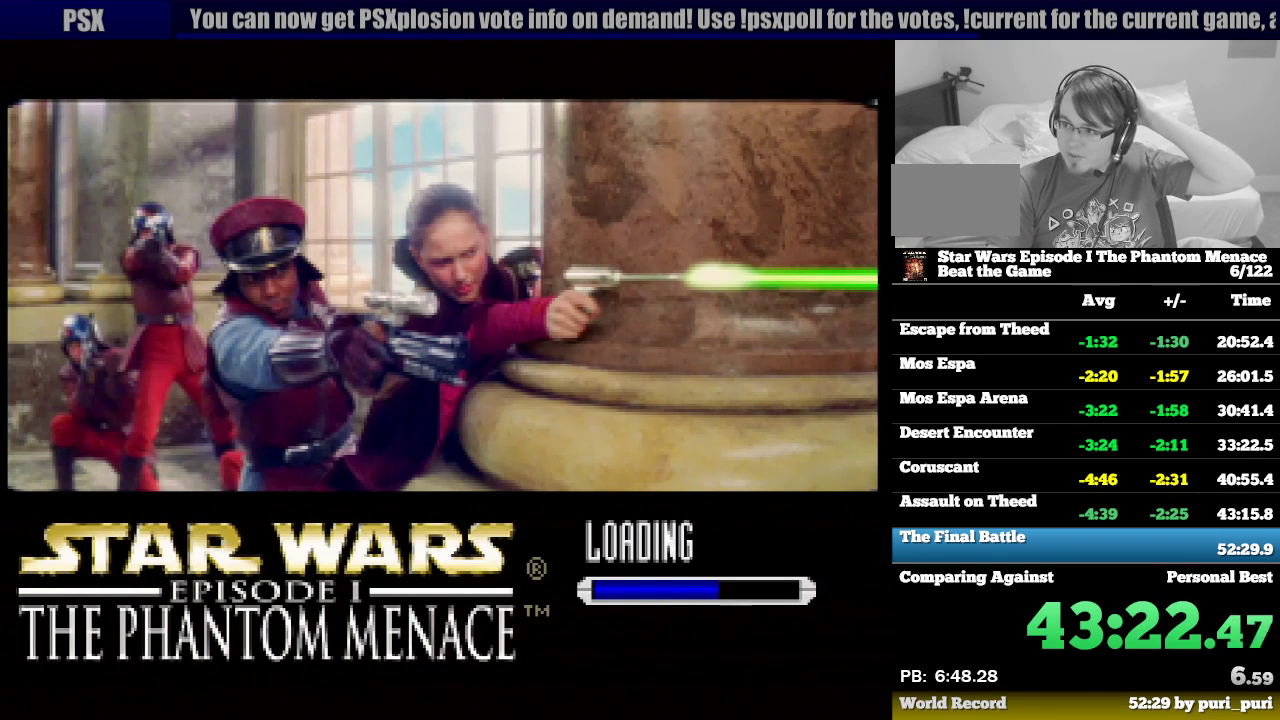
{"buttons": ["CROSS"], "events": [[67, "CROSS", "down"], [200, "CROSS", "up"], [300, "CROSS", "down"], [433, "CROSS", "up"], [500, "CROSS", "down"]]}
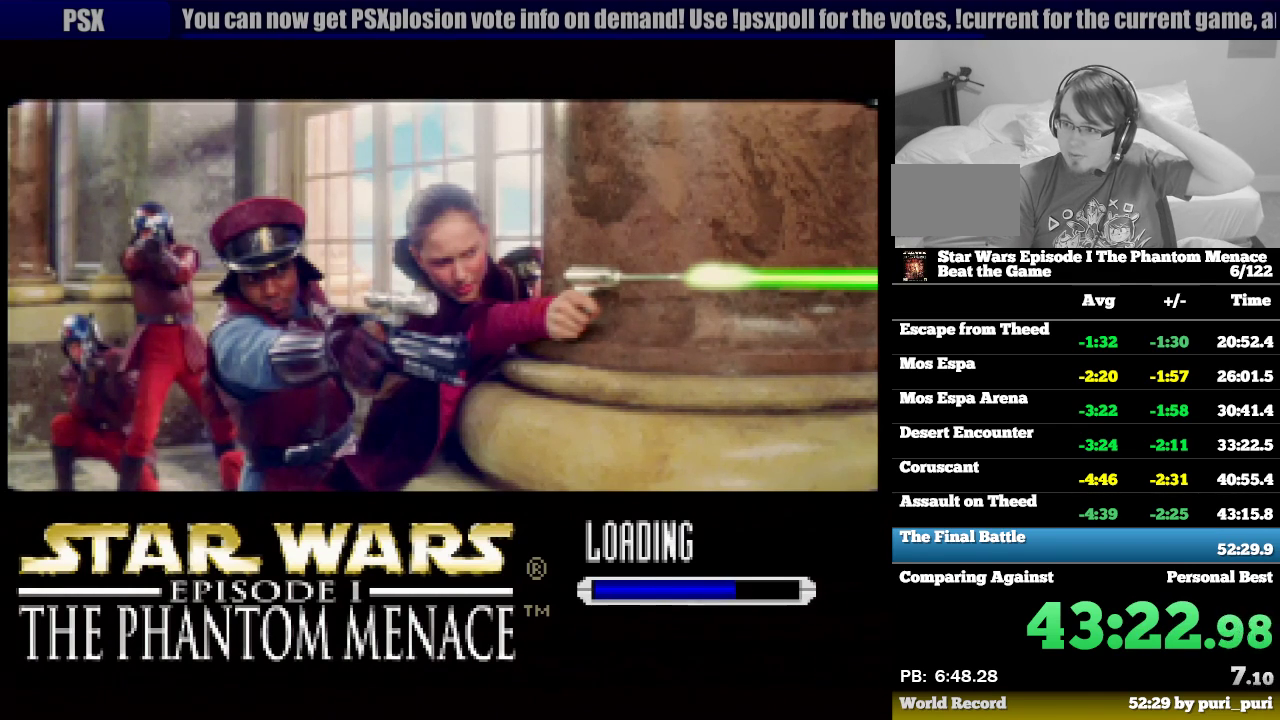
{"buttons": ["CROSS"], "events": [[133, "CROSS", "up"], [217, "CROSS", "down"], [333, "CROSS", "up"], [417, "CROSS", "down"]]}
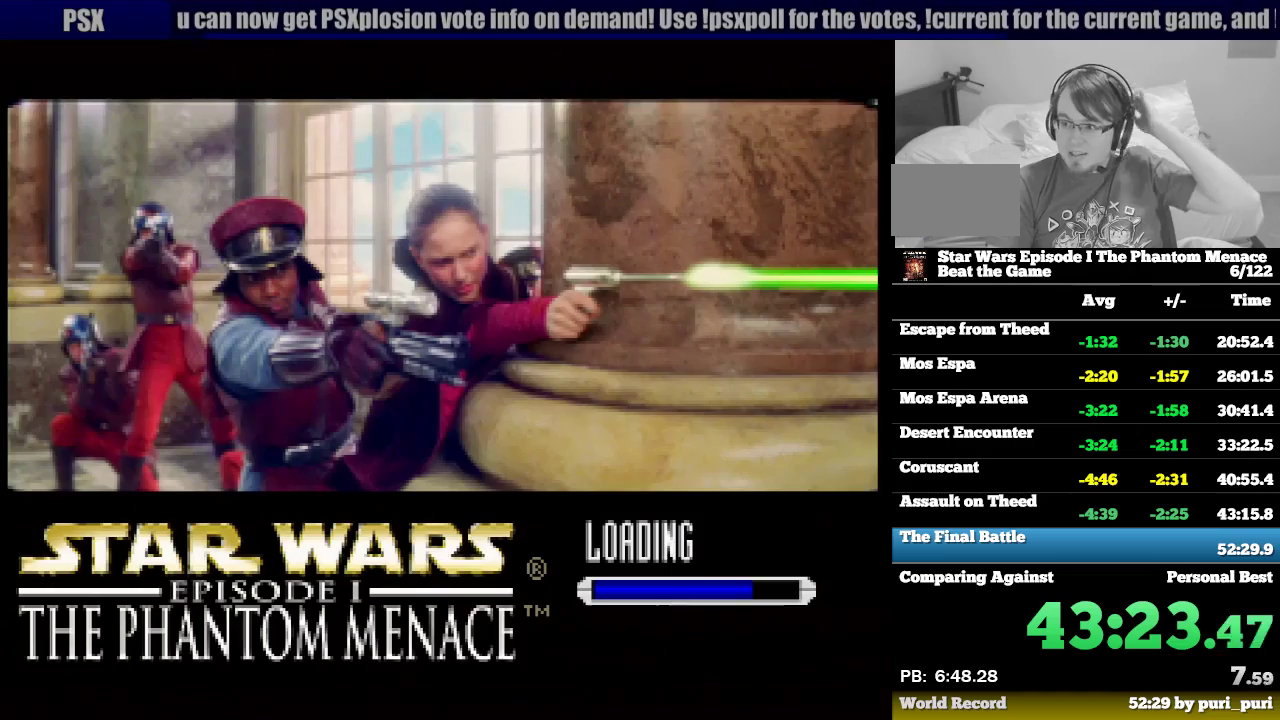
{"buttons": ["CROSS"], "events": [[17, "CROSS", "up"], [433, "CROSS", "down"]]}
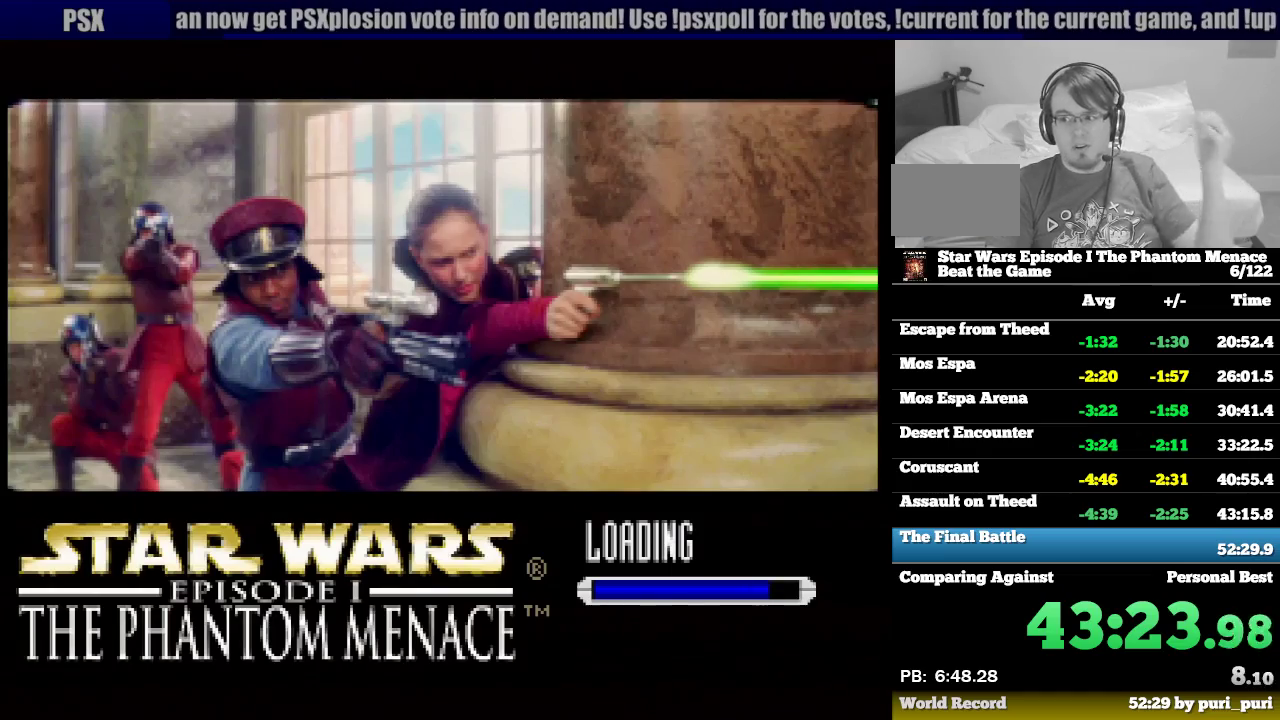
{"buttons": [], "events": [[83, "CROSS", "up"], [183, "CROSS", "down"], [267, "CROSS", "up"], [367, "CROSS", "down"], [467, "CROSS", "up"]]}
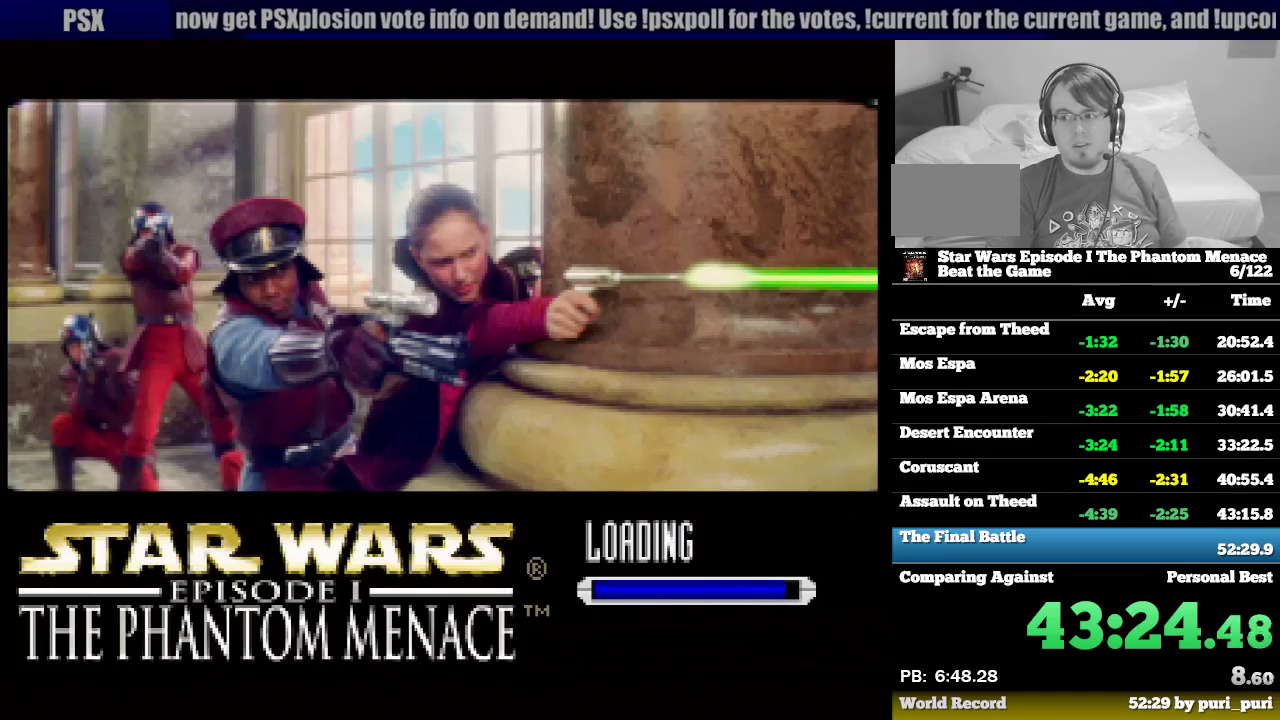
{"buttons": [], "events": [[67, "CROSS", "down"], [167, "CROSS", "up"], [283, "CROSS", "down"], [383, "CROSS", "up"]]}
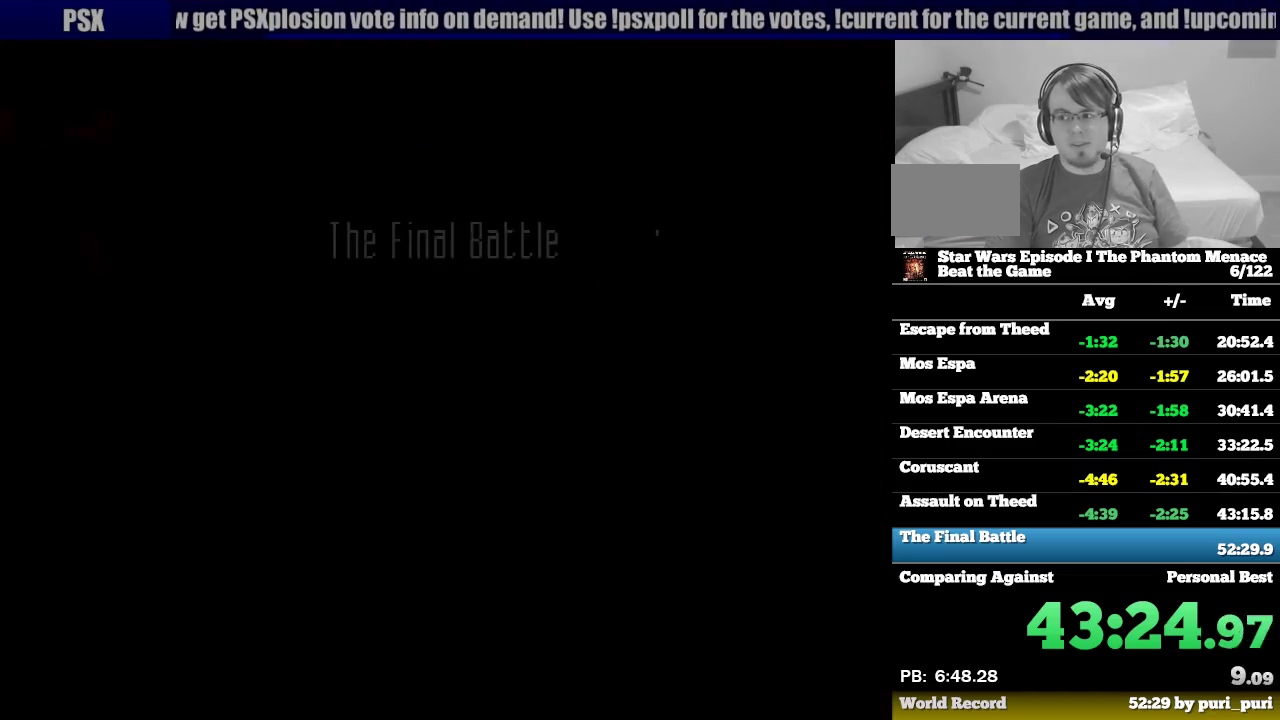
{"buttons": [], "events": [[233, "CROSS", "down"], [383, "CROSS", "up"]]}
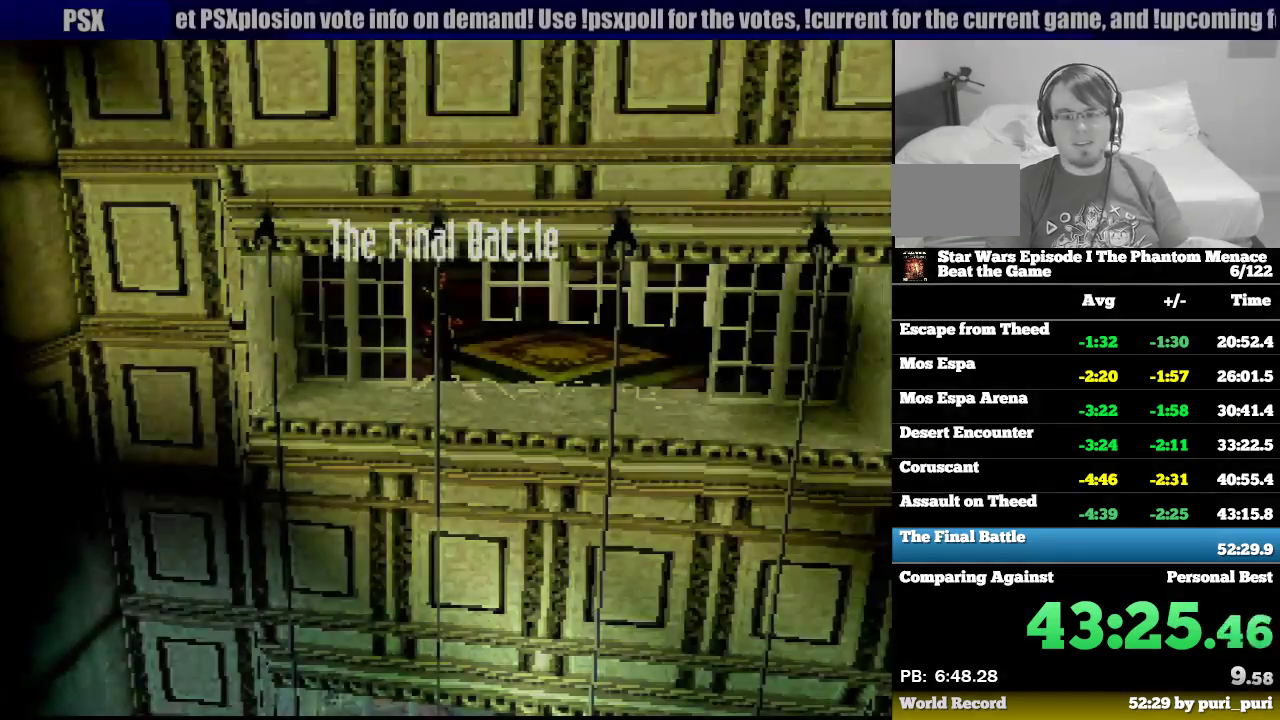
{"buttons": [], "events": [[17, "CROSS", "down"], [167, "CROSS", "up"], [383, "CROSS", "down"], [500, "CROSS", "up"]]}
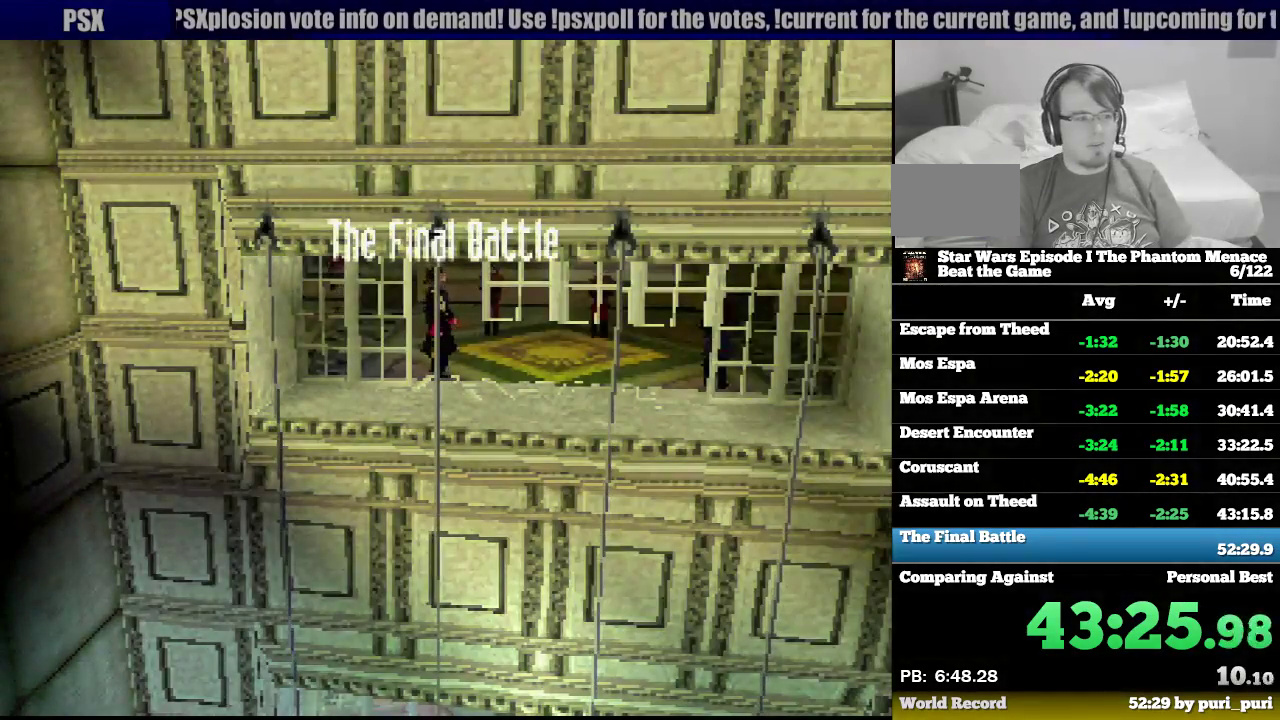
{"buttons": ["CROSS"], "events": [[217, "CROSS", "down"], [350, "CROSS", "up"], [433, "CROSS", "down"]]}
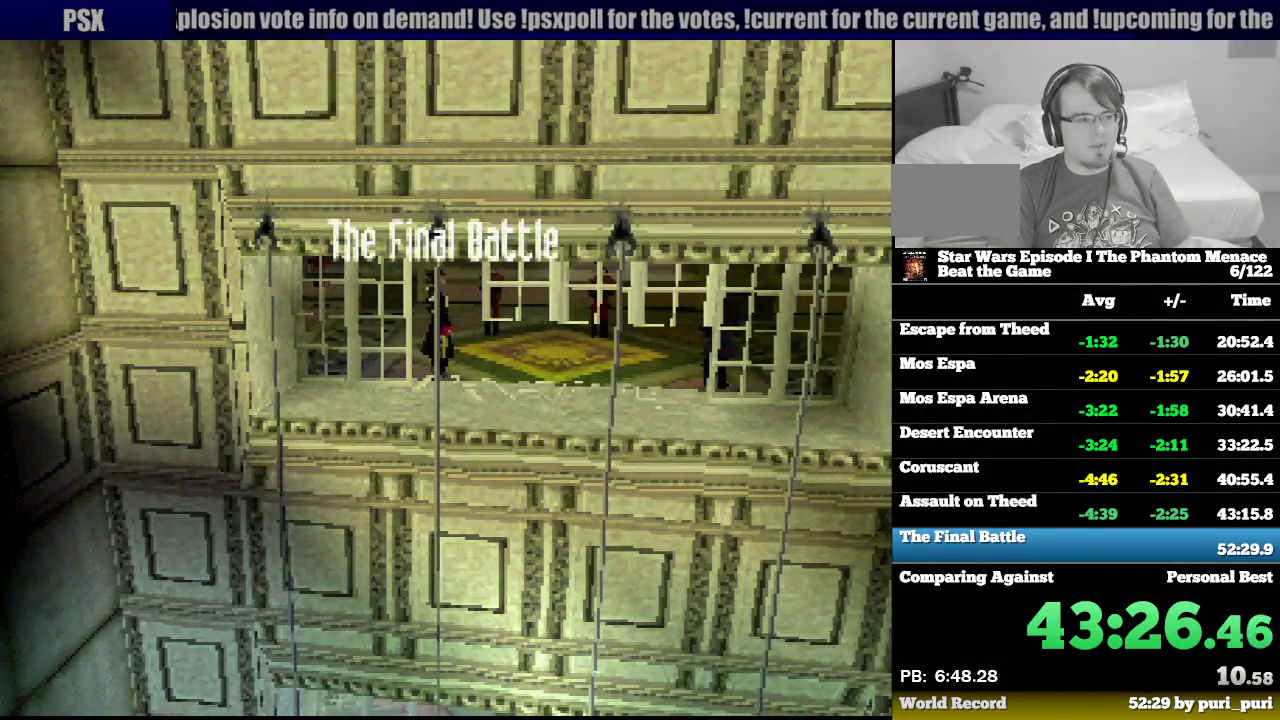
{"buttons": [], "events": [[33, "CROSS", "up"]]}